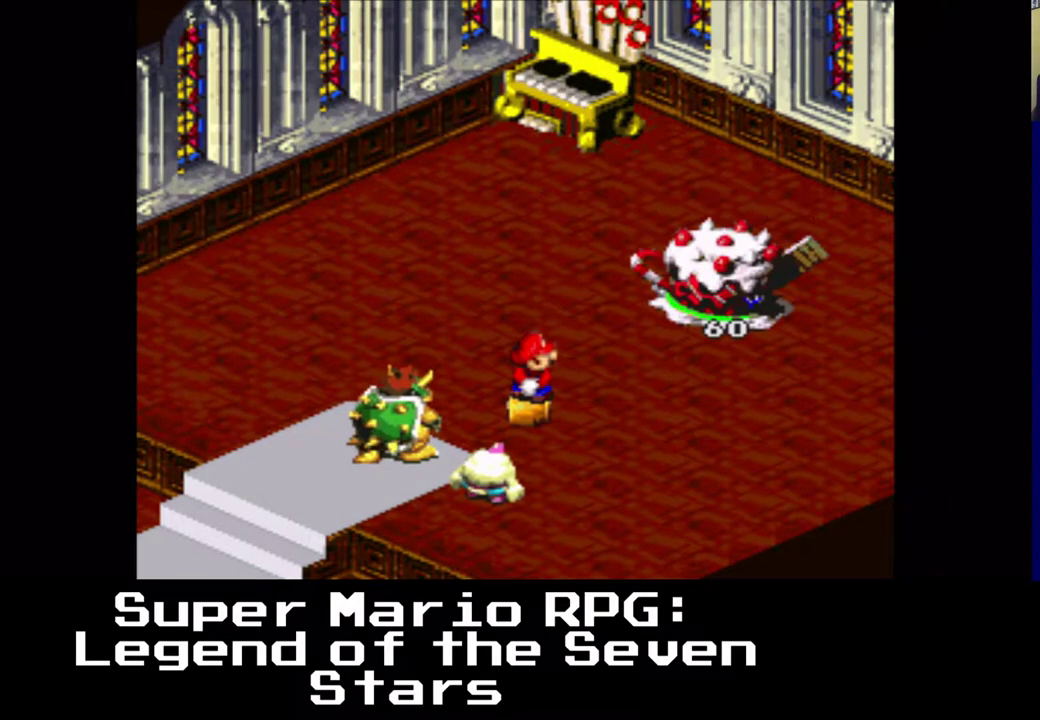
Gameplay with a controller (Xbox layout); each line is a JSON object with the inputs held at the frame after it. "events" lists button and stick changes between this image and that frame as [ms after this image, input, new state], when the widget could be followed in between. Not read: right_stick.
{"buttons": [], "left_stick": "center", "events": []}
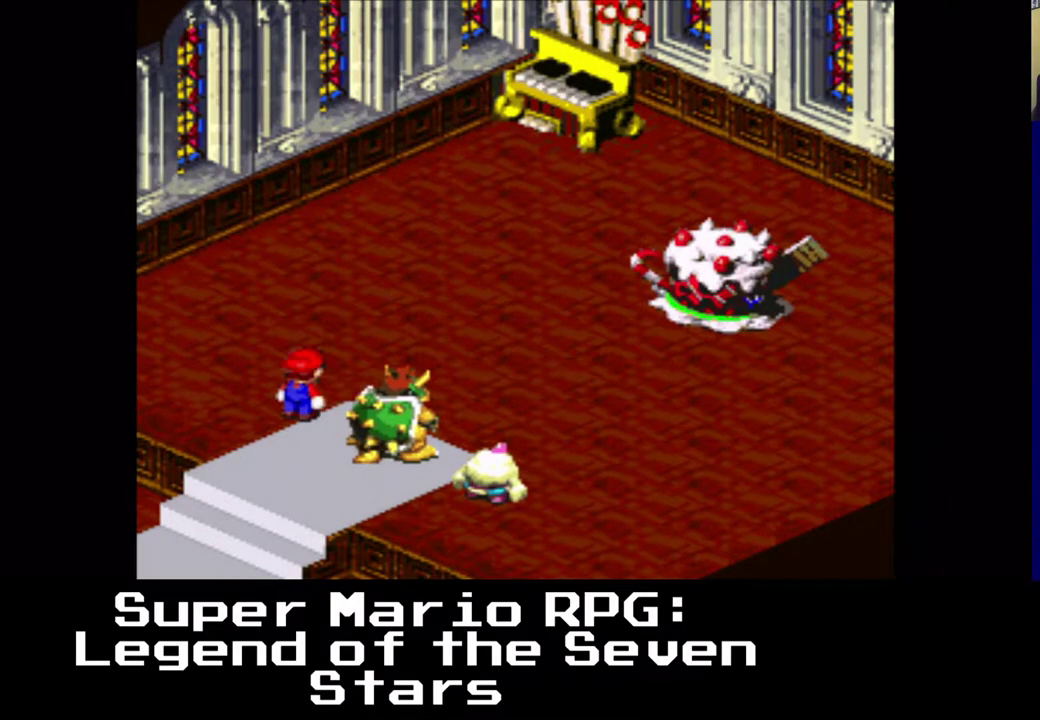
{"buttons": ["B"], "left_stick": "center", "events": [[467, "B", "down"]]}
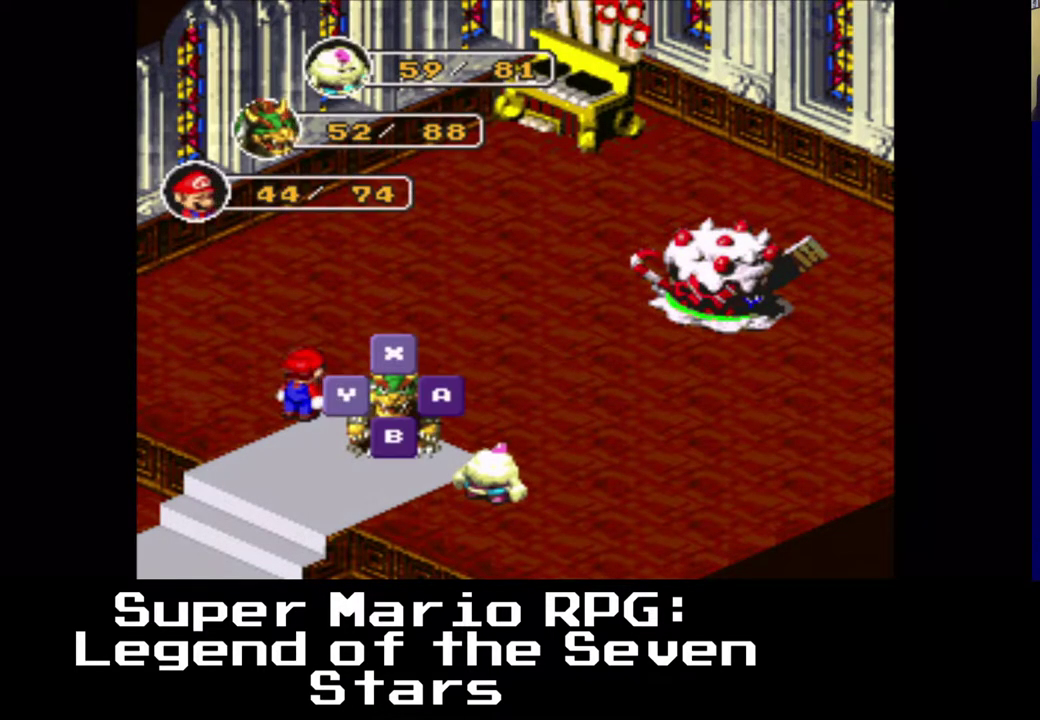
{"buttons": ["B"], "left_stick": "center", "events": [[133, "B", "up"], [400, "B", "down"]]}
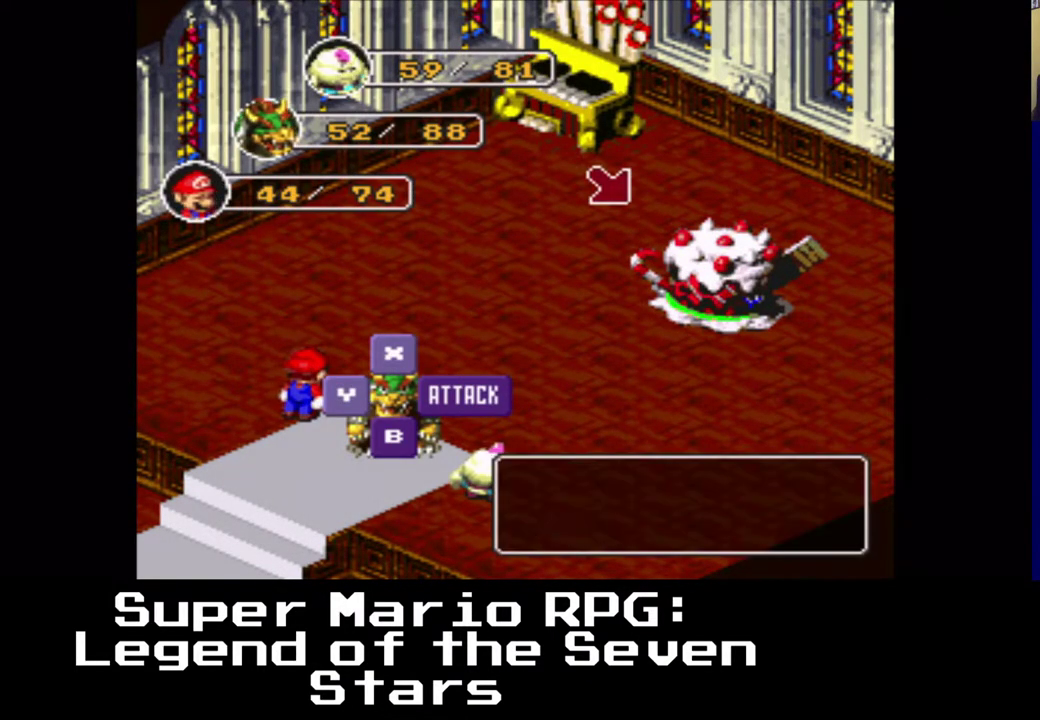
{"buttons": [], "left_stick": "center", "events": [[17, "B", "up"]]}
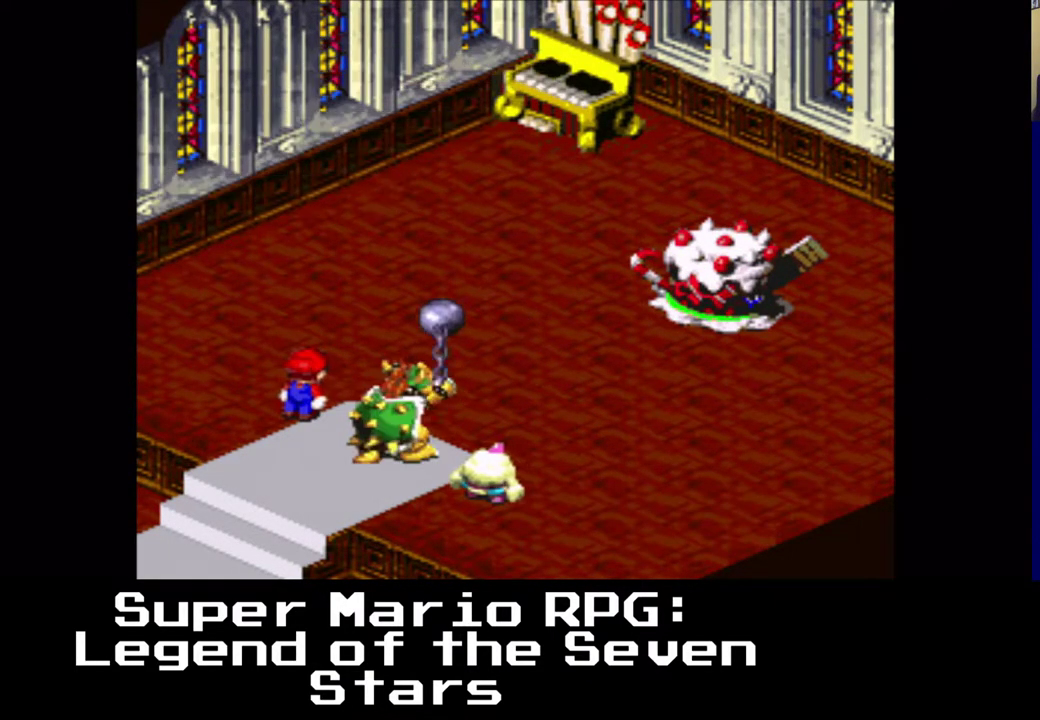
{"buttons": [], "left_stick": "center", "events": []}
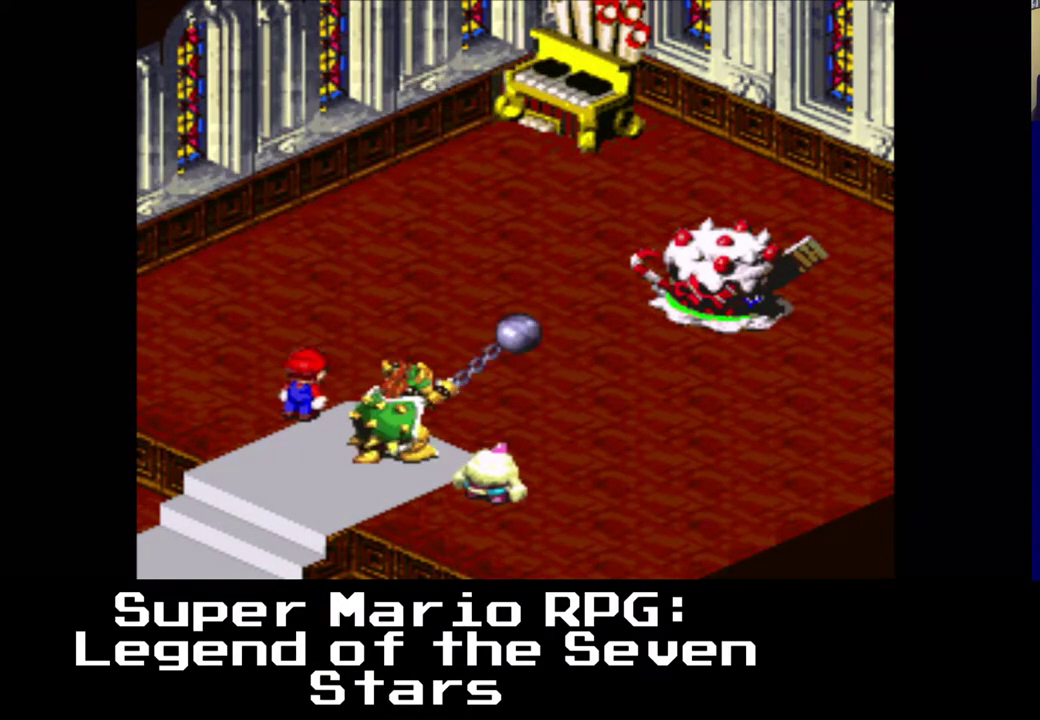
{"buttons": [], "left_stick": "center", "events": [[167, "B", "down"], [317, "B", "up"]]}
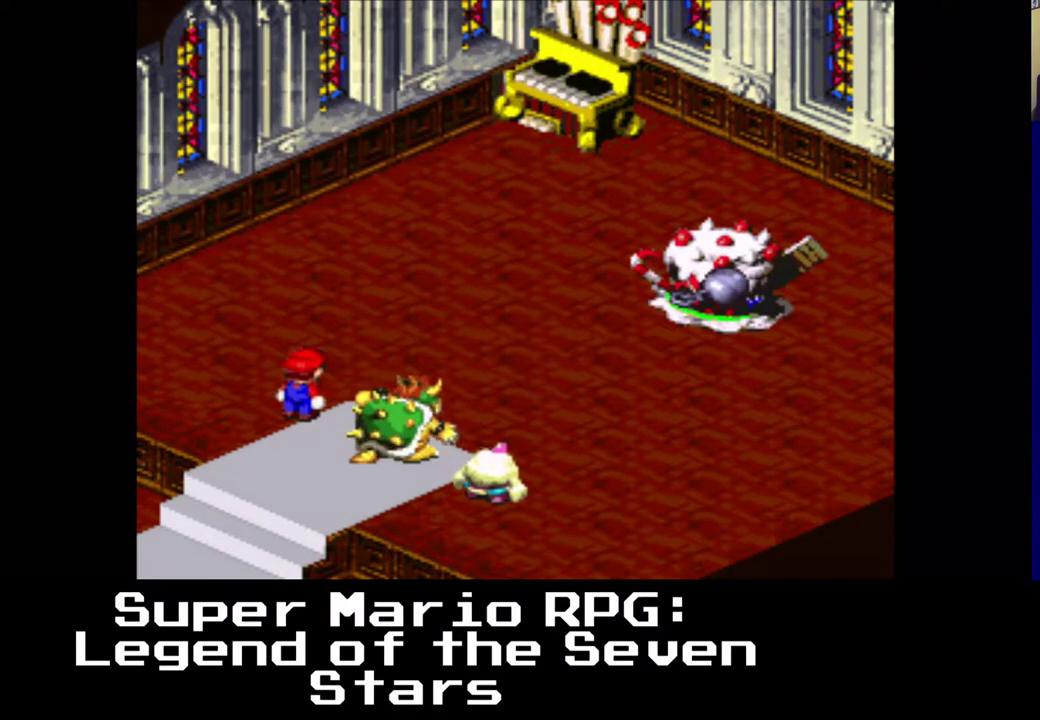
{"buttons": [], "left_stick": "center", "events": []}
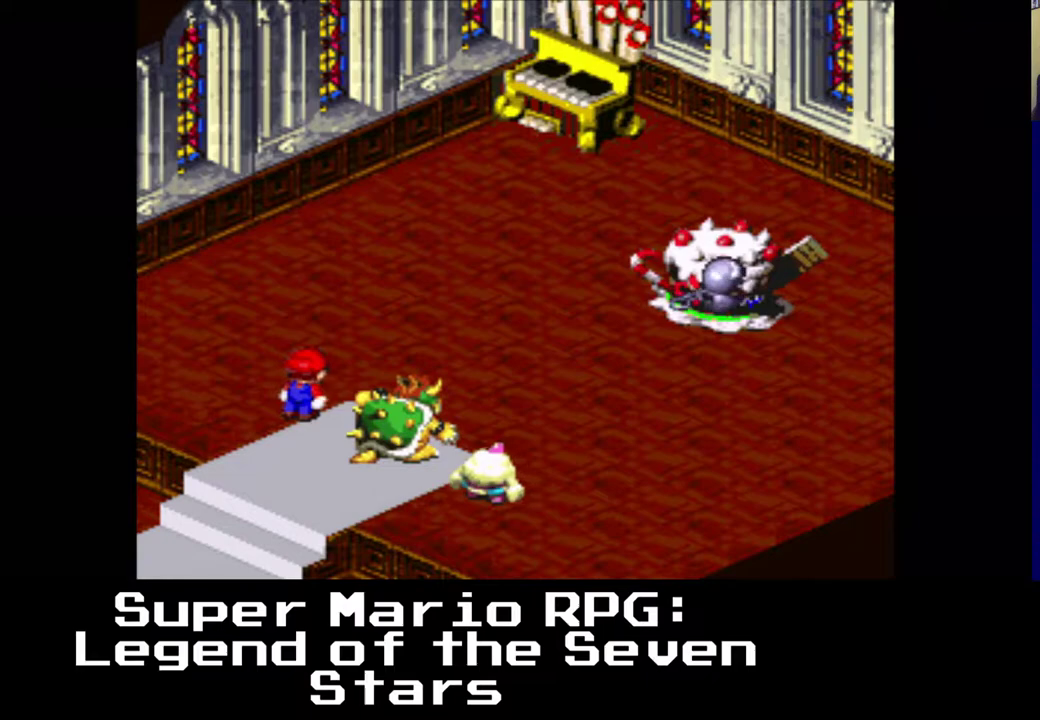
{"buttons": [], "left_stick": "center", "events": []}
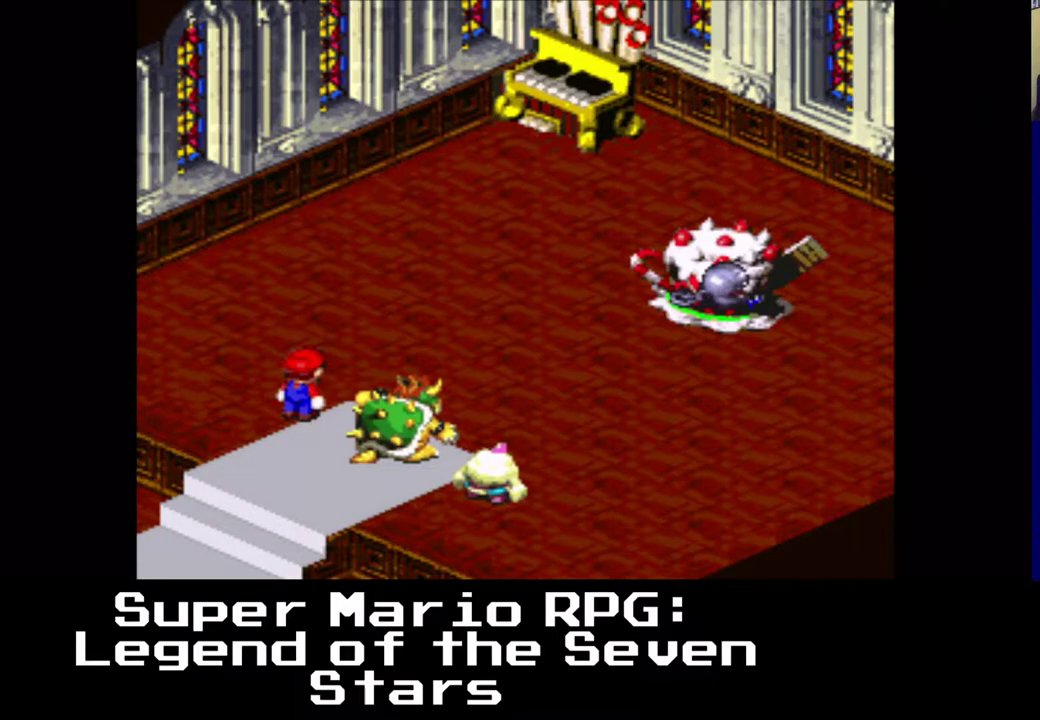
{"buttons": [], "left_stick": "center", "events": []}
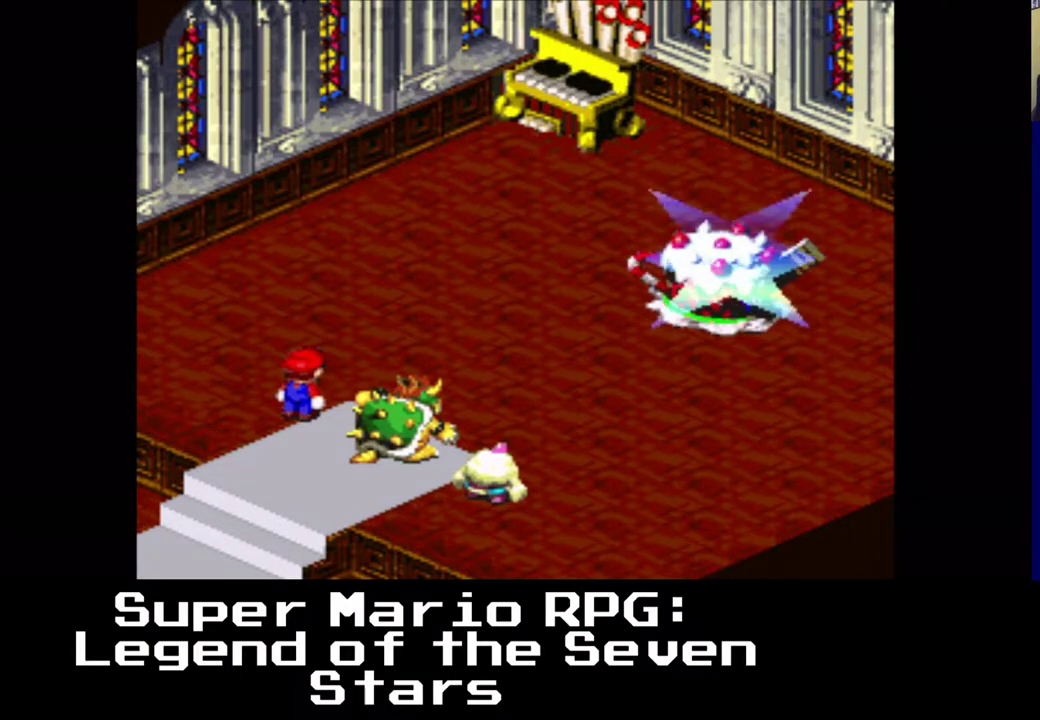
{"buttons": [], "left_stick": "center", "events": []}
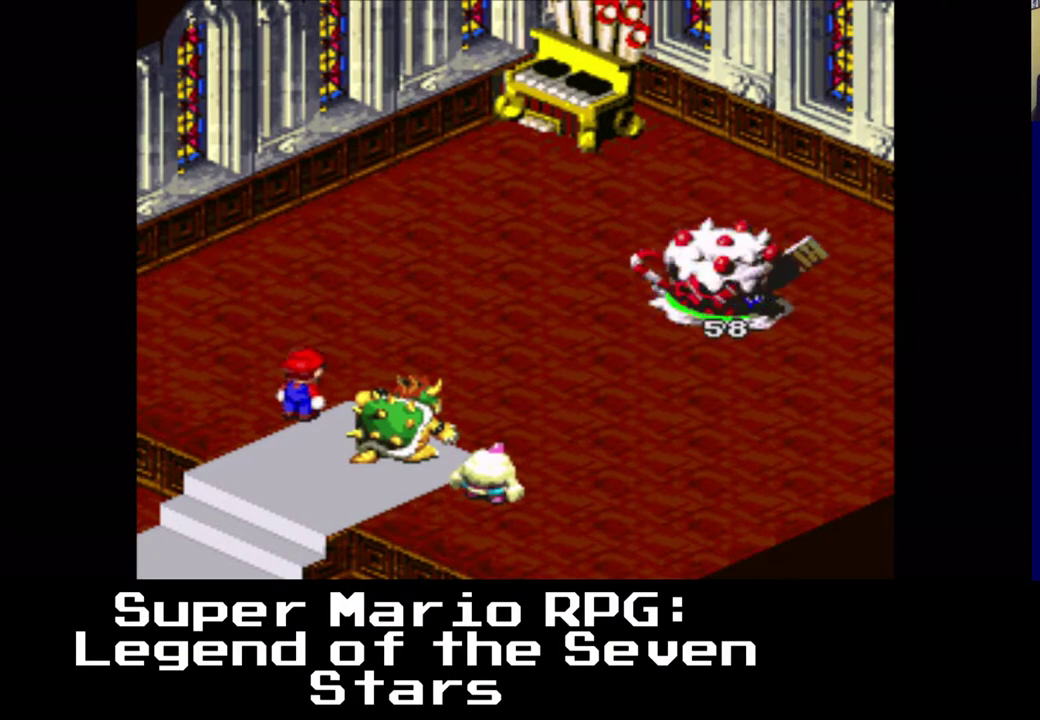
{"buttons": [], "left_stick": "center", "events": []}
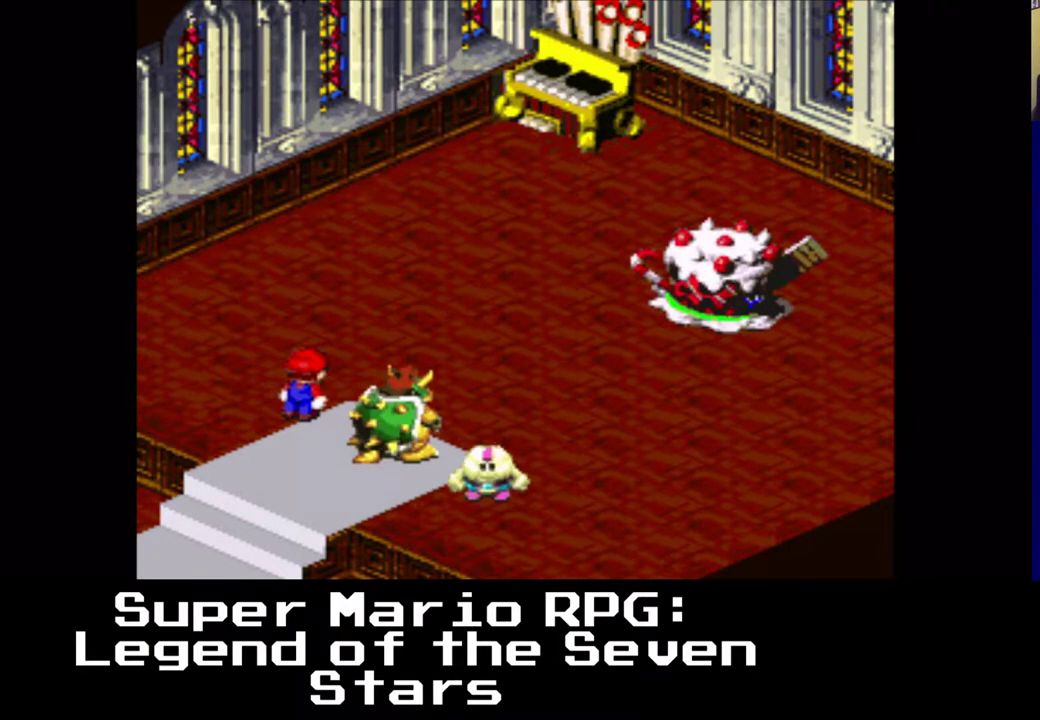
{"buttons": ["B"], "left_stick": "center", "events": [[350, "B", "down"]]}
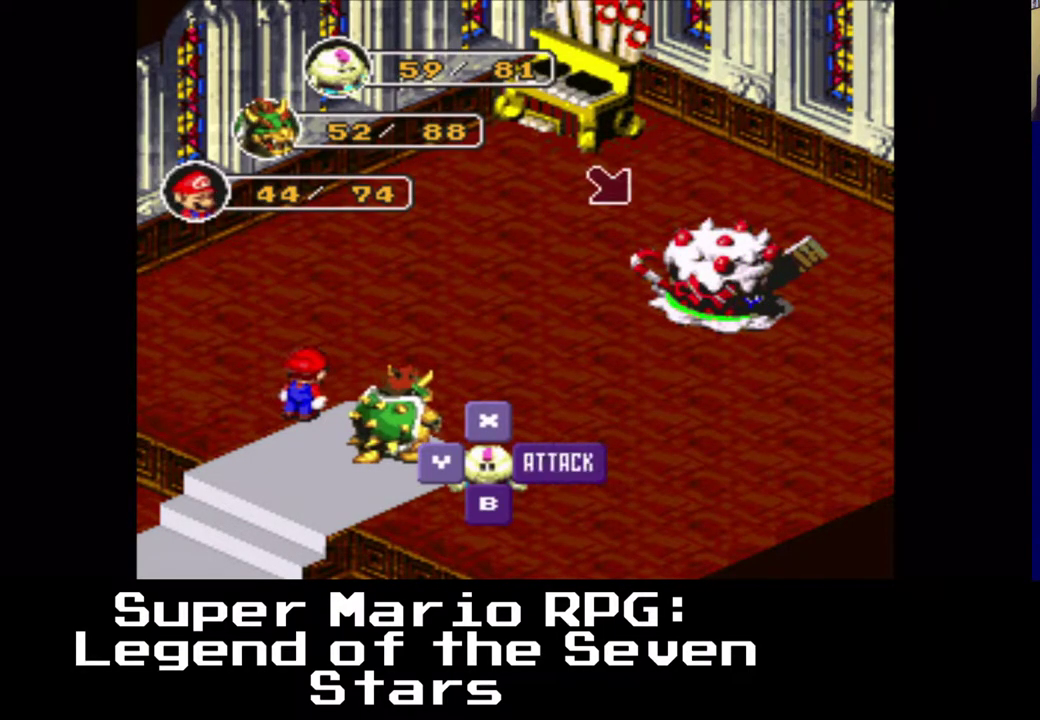
{"buttons": ["B"], "left_stick": "center", "events": [[33, "B", "up"], [433, "B", "down"]]}
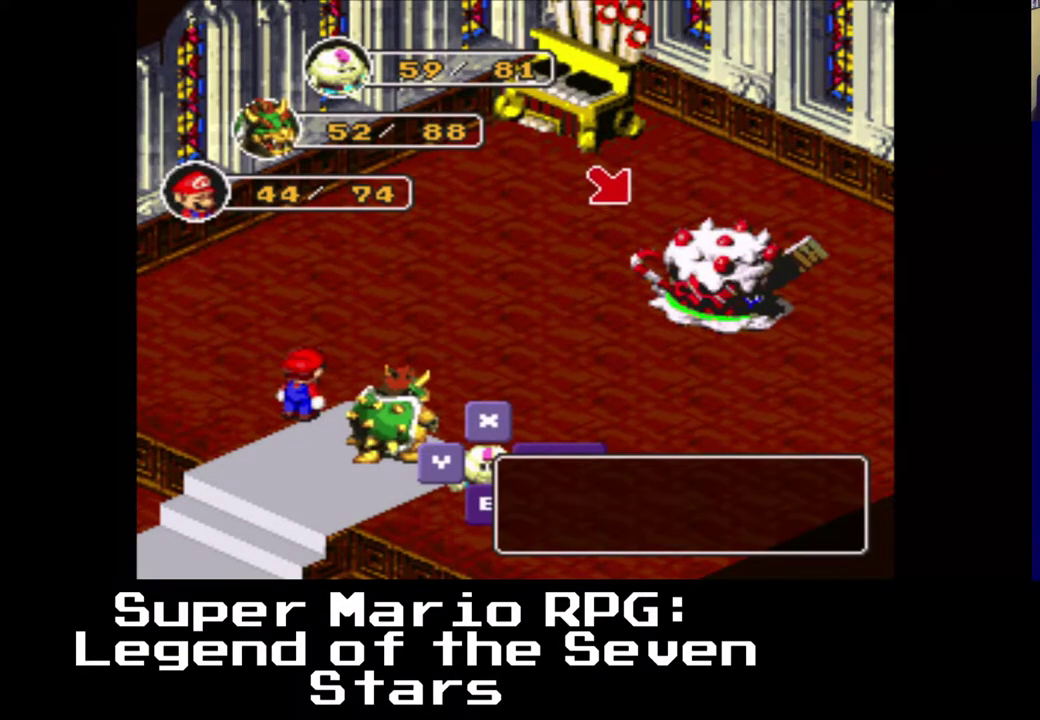
{"buttons": [], "left_stick": "center", "events": [[117, "B", "up"]]}
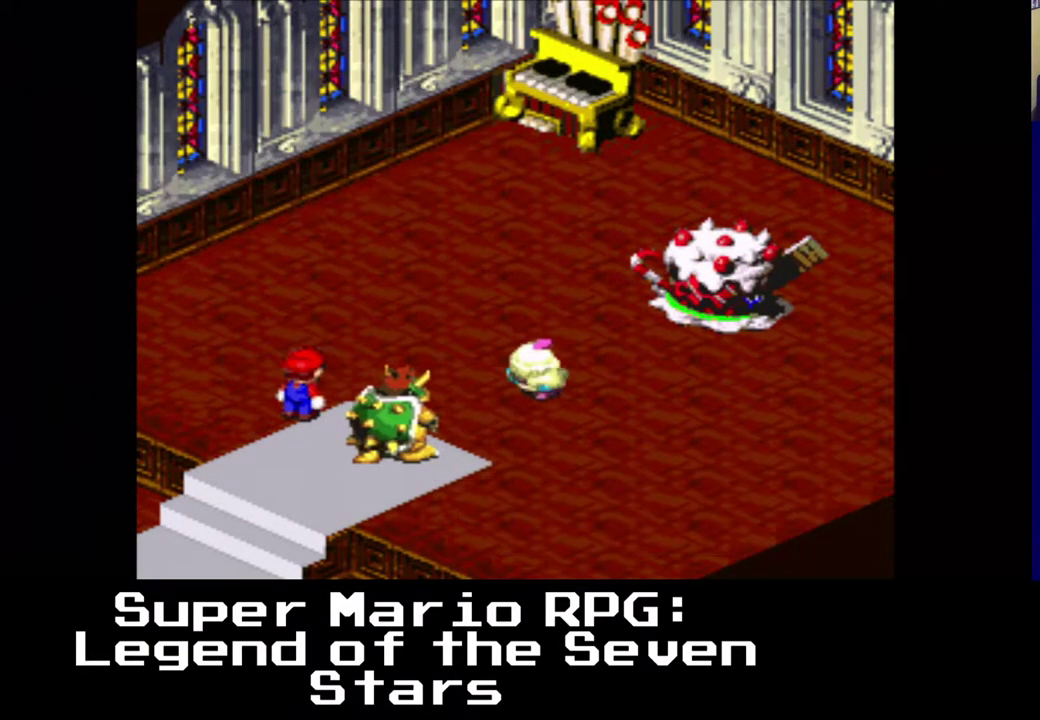
{"buttons": [], "left_stick": "center", "events": [[333, "B", "down"], [467, "B", "up"]]}
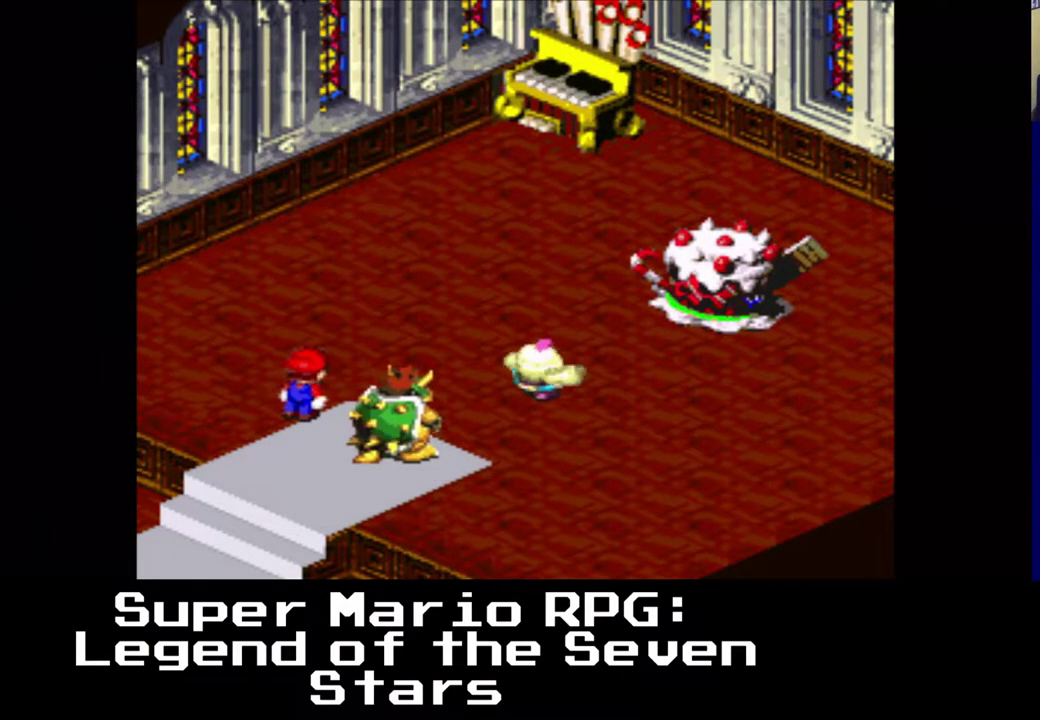
{"buttons": [], "left_stick": "center", "events": []}
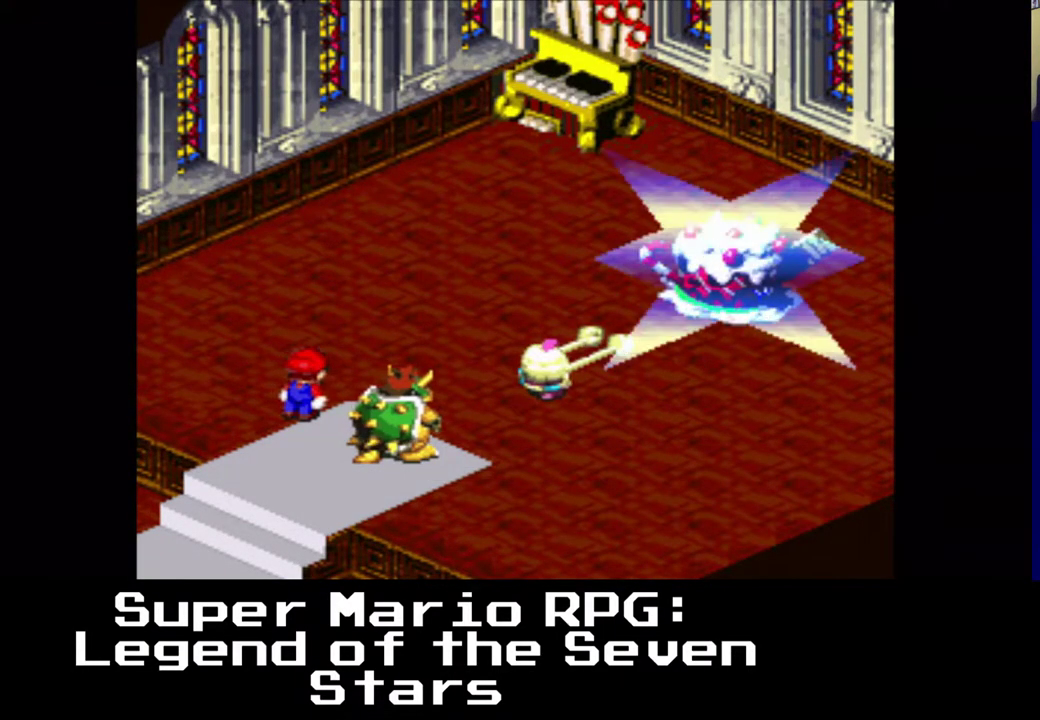
{"buttons": [], "left_stick": "center", "events": []}
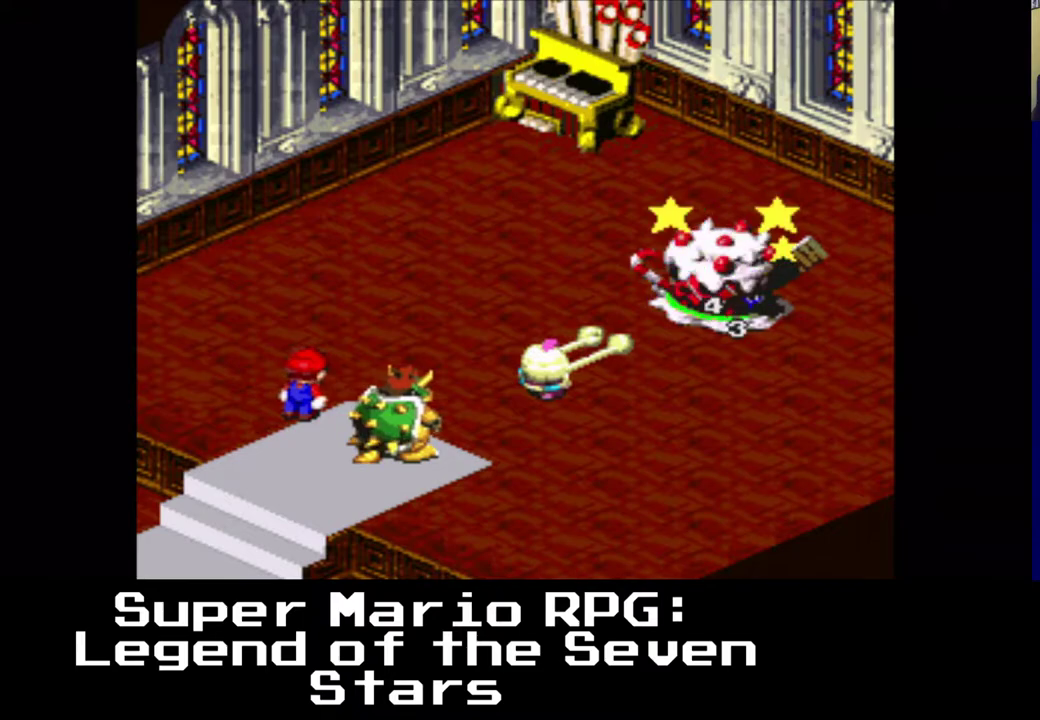
{"buttons": [], "left_stick": "center", "events": []}
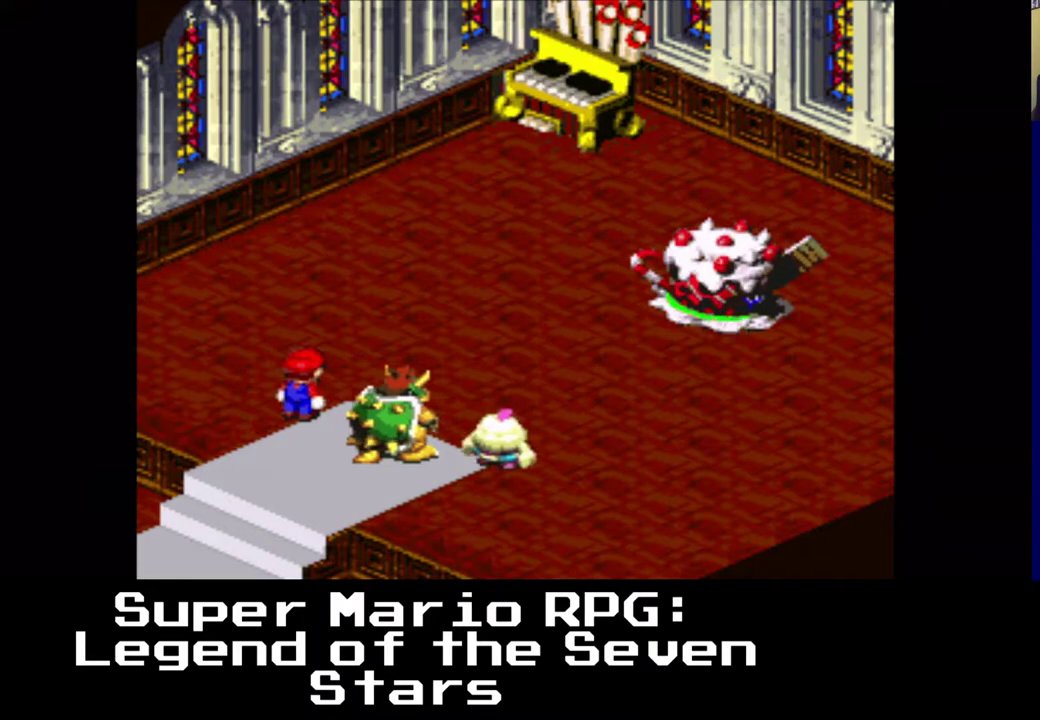
{"buttons": [], "left_stick": "center", "events": []}
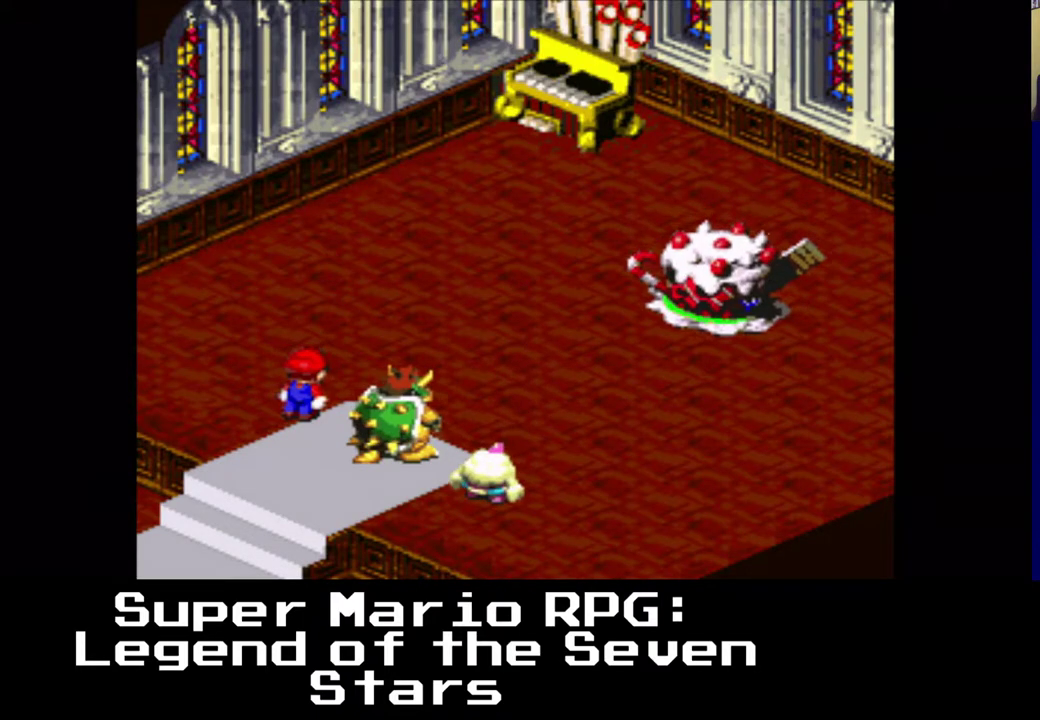
{"buttons": [], "left_stick": "center", "events": []}
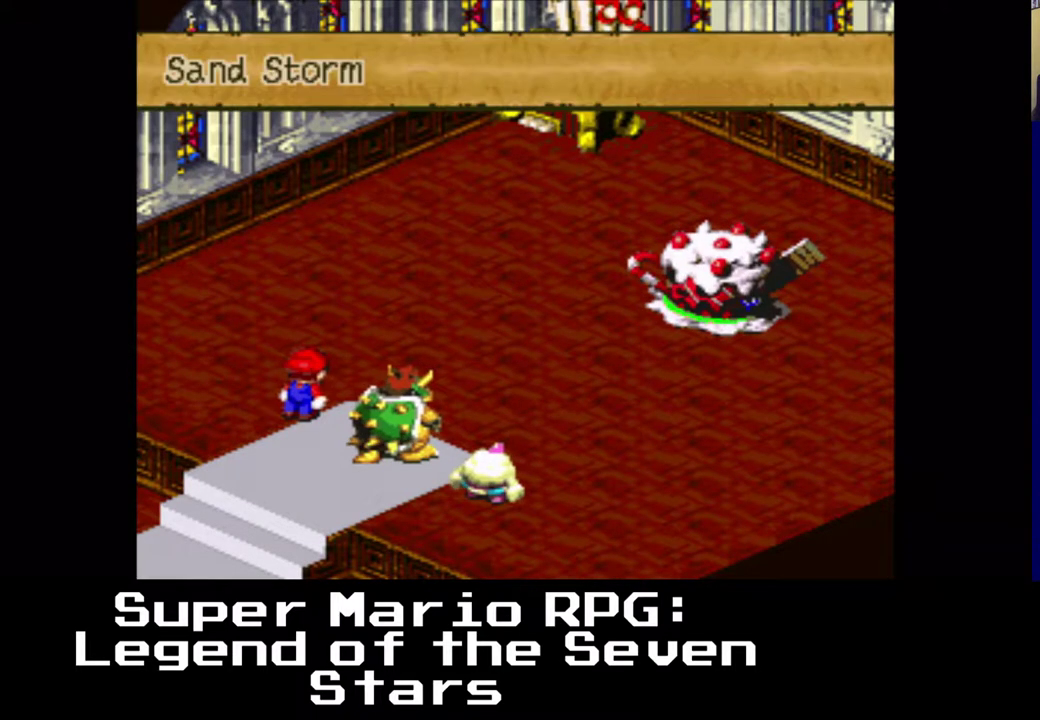
{"buttons": [], "left_stick": "center", "events": [[233, "B", "down"], [433, "B", "up"]]}
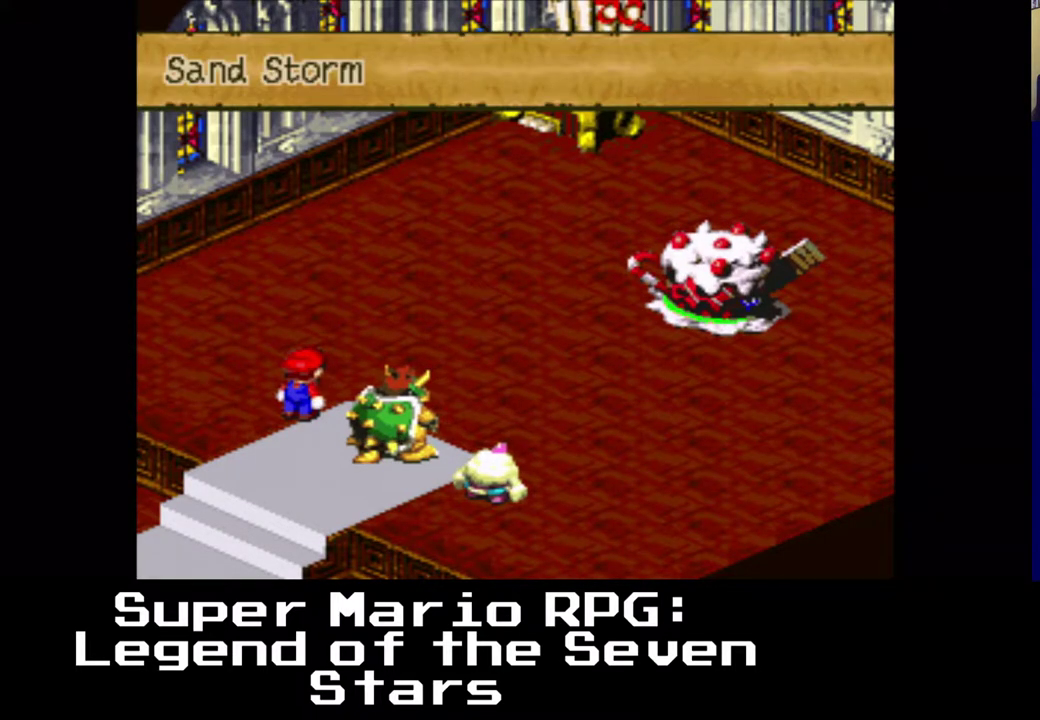
{"buttons": [], "left_stick": "center", "events": []}
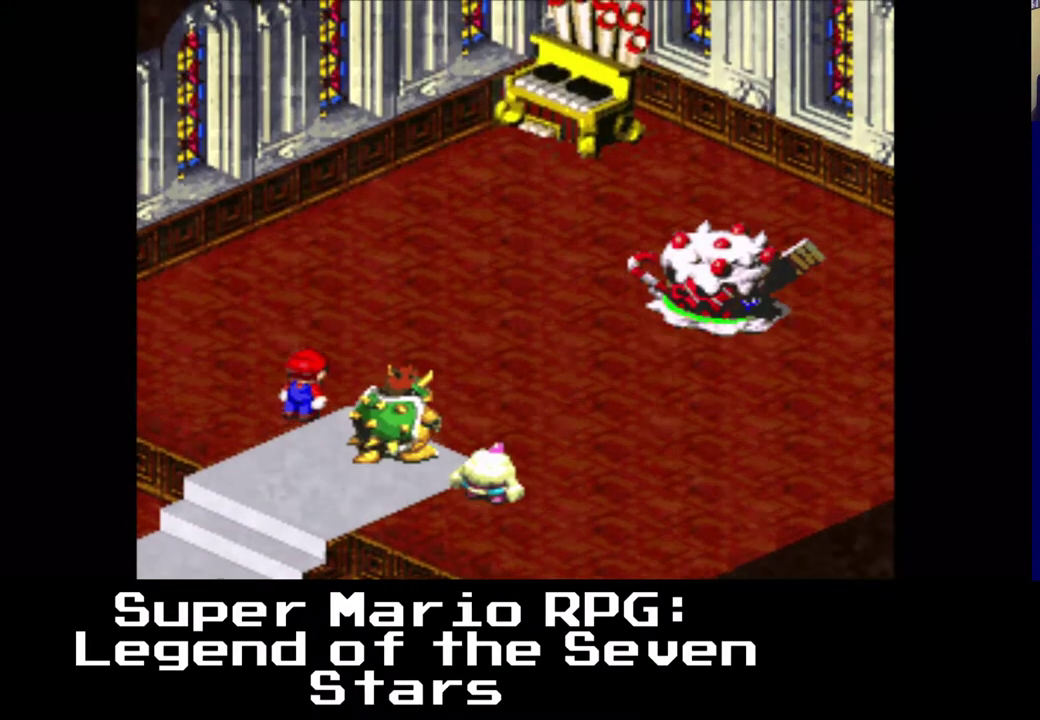
{"buttons": [], "left_stick": "center", "events": []}
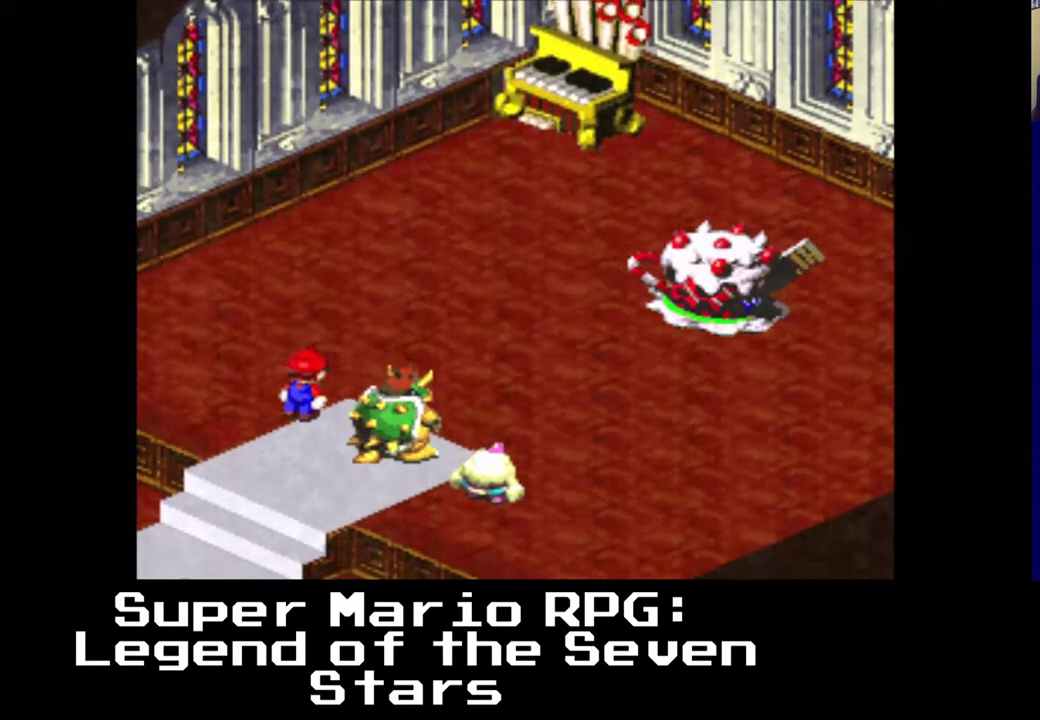
{"buttons": [], "left_stick": "center", "events": []}
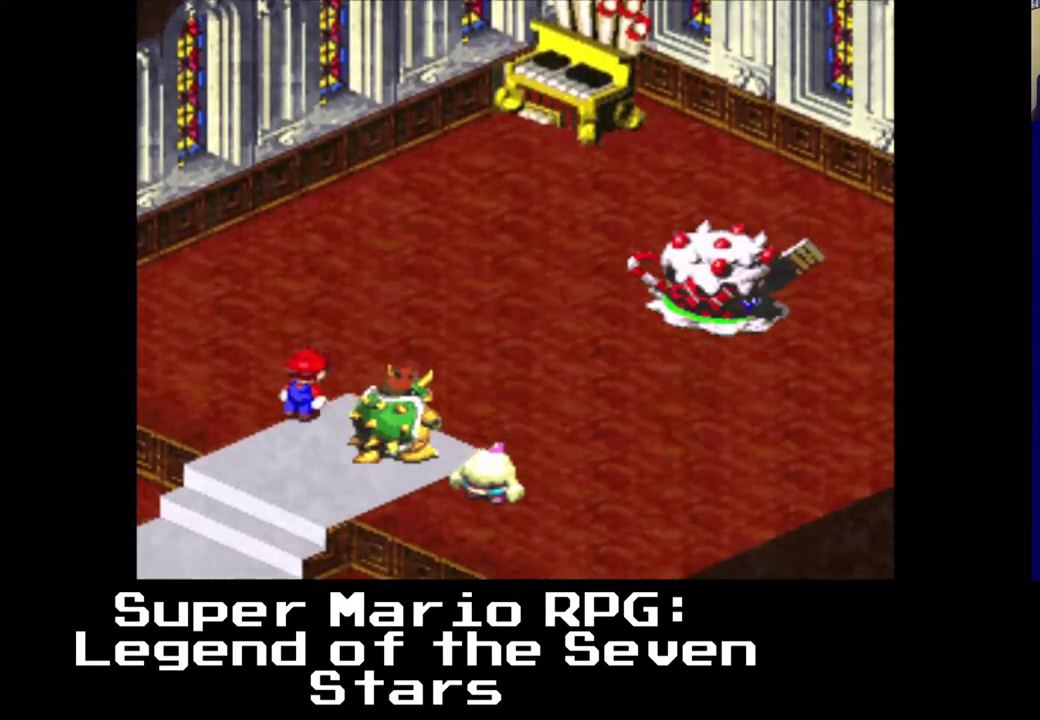
{"buttons": [], "left_stick": "center", "events": []}
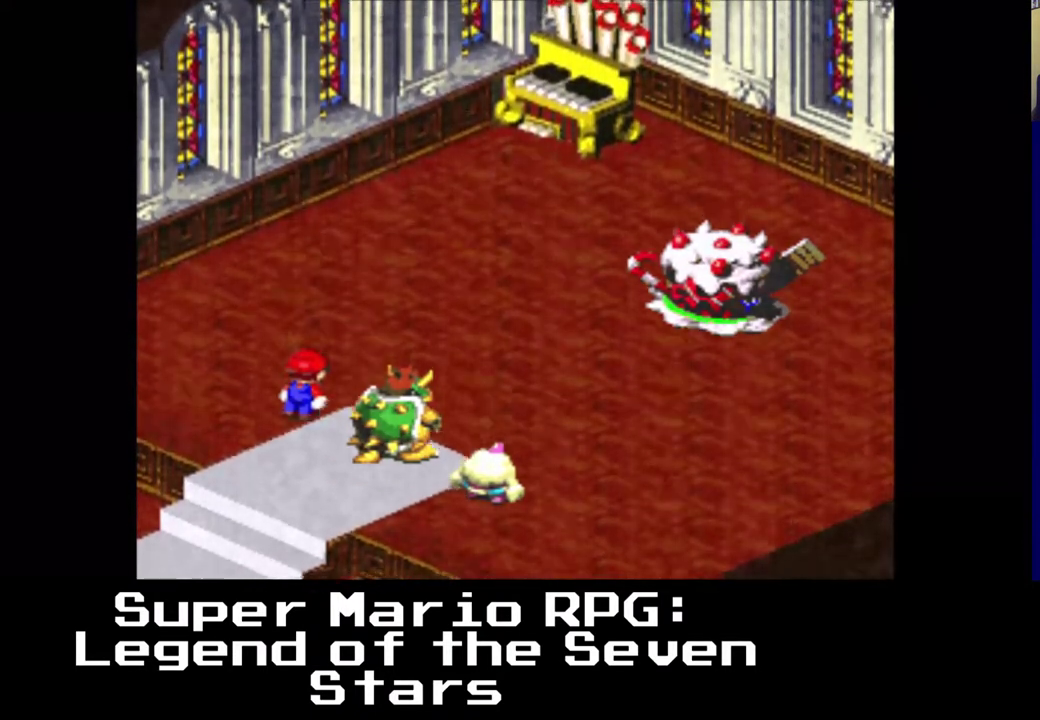
{"buttons": [], "left_stick": "center", "events": []}
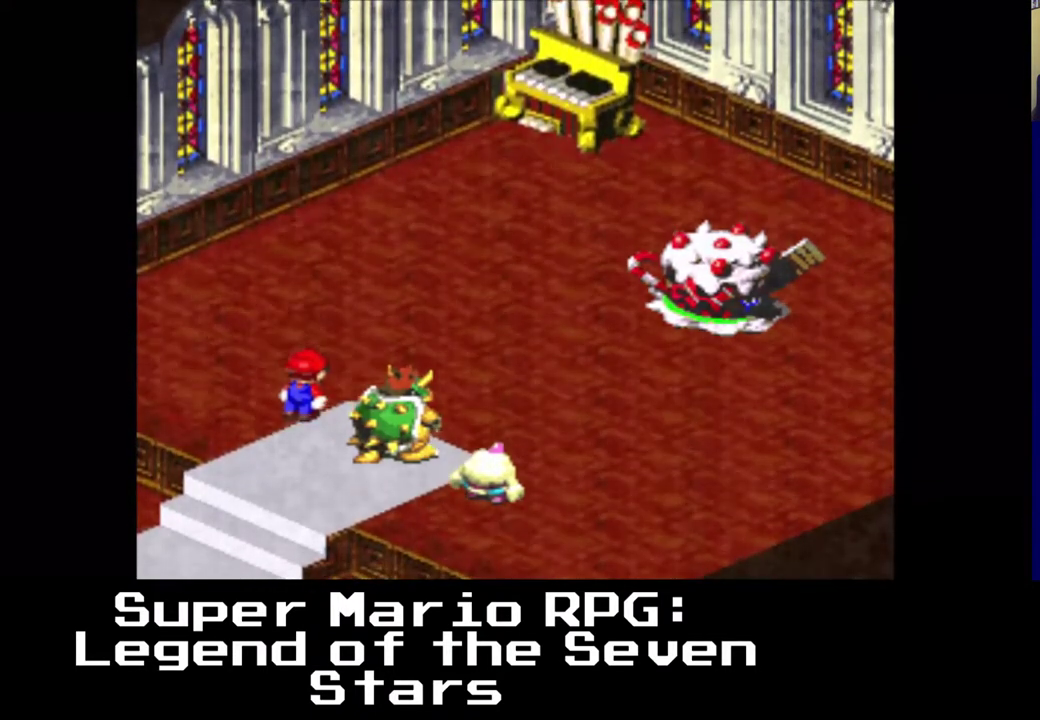
{"buttons": [], "left_stick": "center", "events": []}
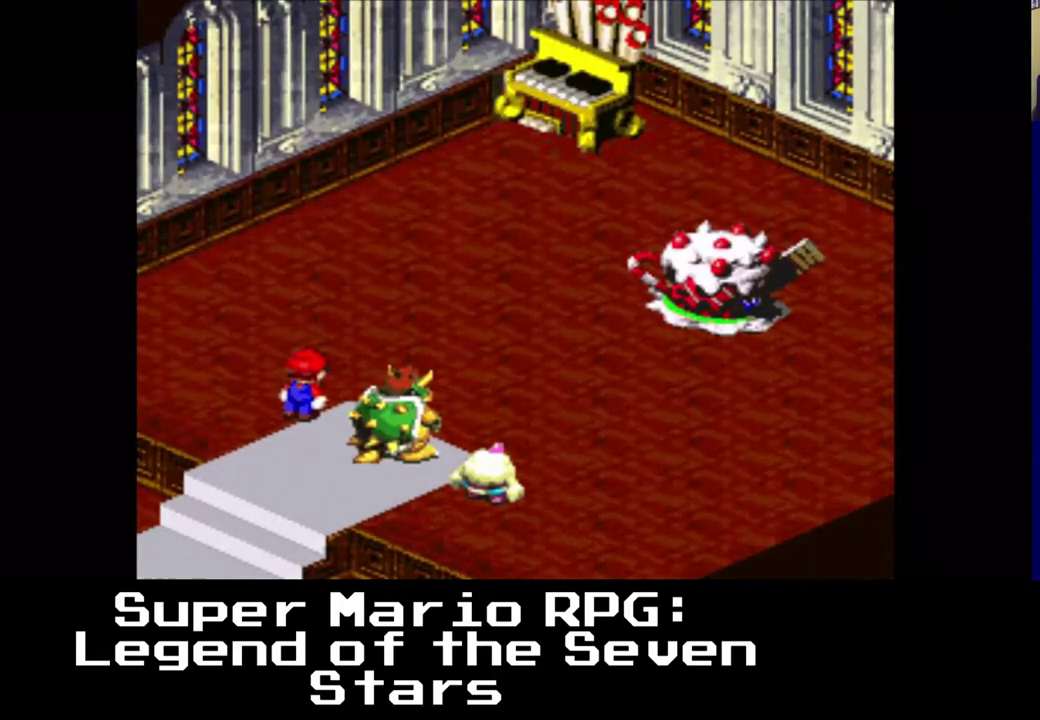
{"buttons": [], "left_stick": "center", "events": []}
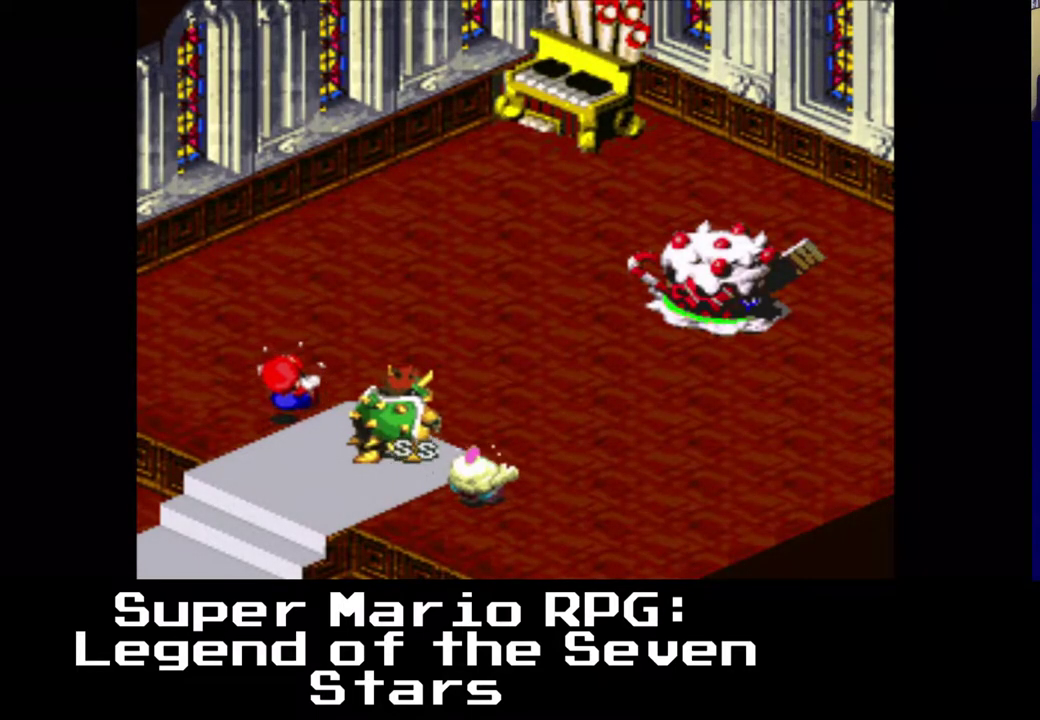
{"buttons": [], "left_stick": "center", "events": []}
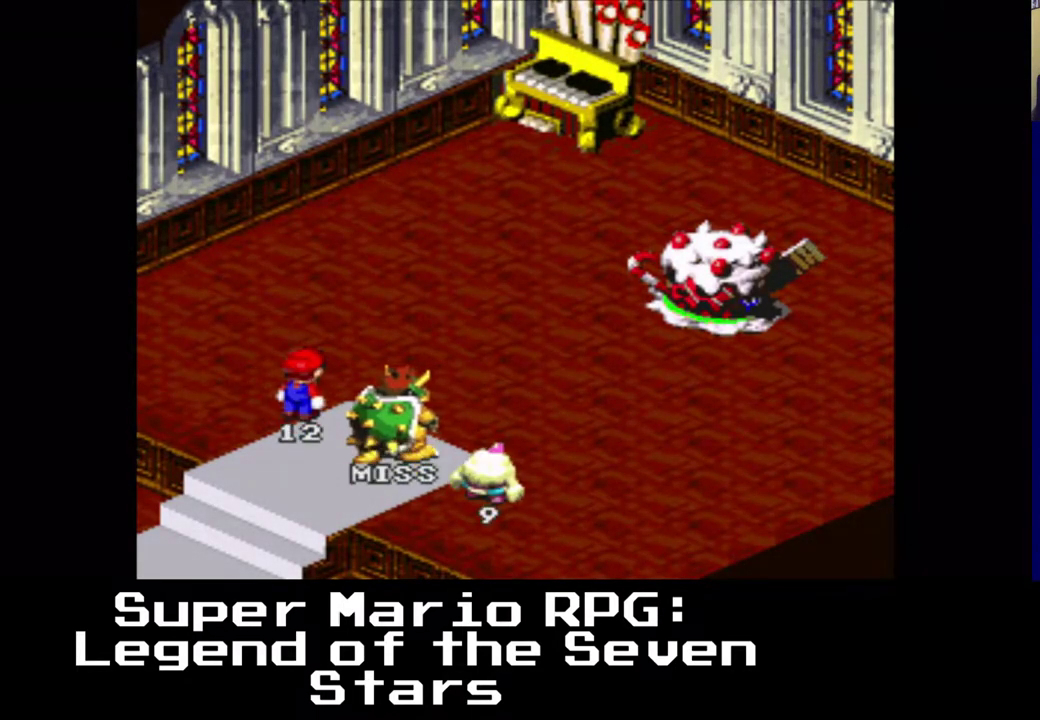
{"buttons": [], "left_stick": "center", "events": []}